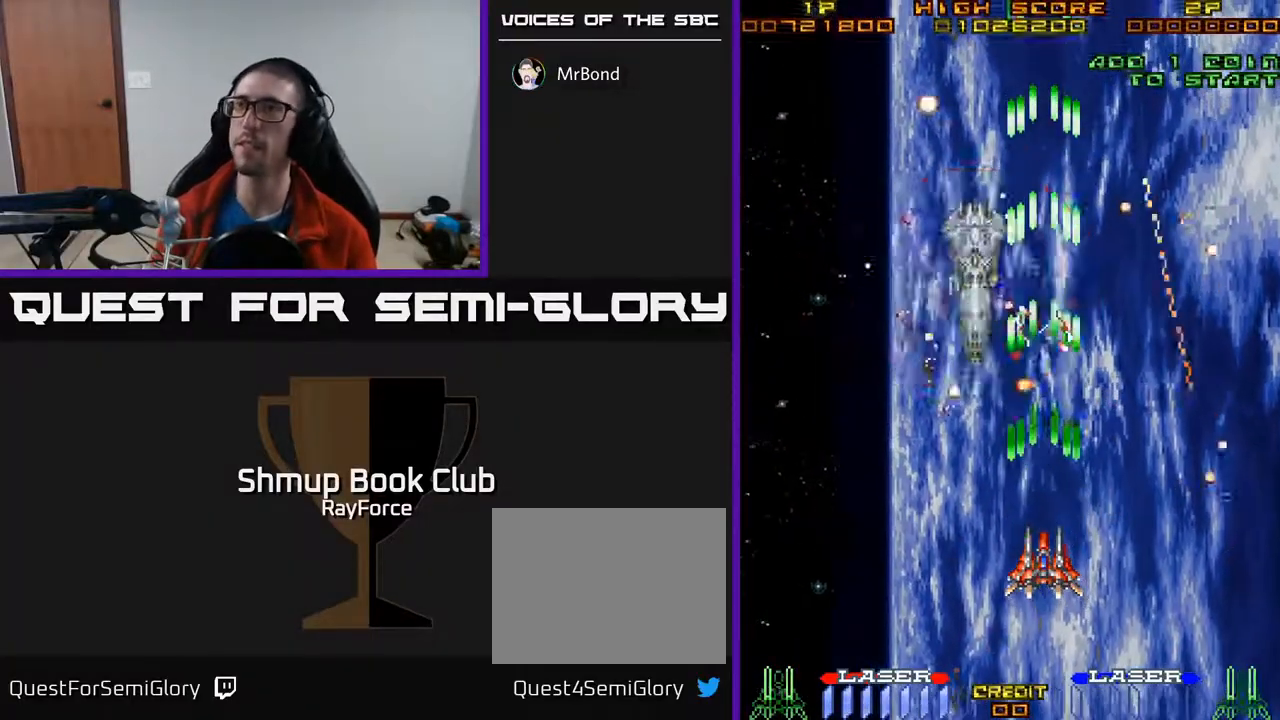
Gameplay with a controller (Xbox layout); each line is a JSON object with the inputs held at the frame after it. "events" lists button and stick changes between this image and that frame as [ms after this image, input, new state], when the widget could be followed in between. Not read: left_stick.
{"buttons": ["A"], "right_stick": "center", "events": []}
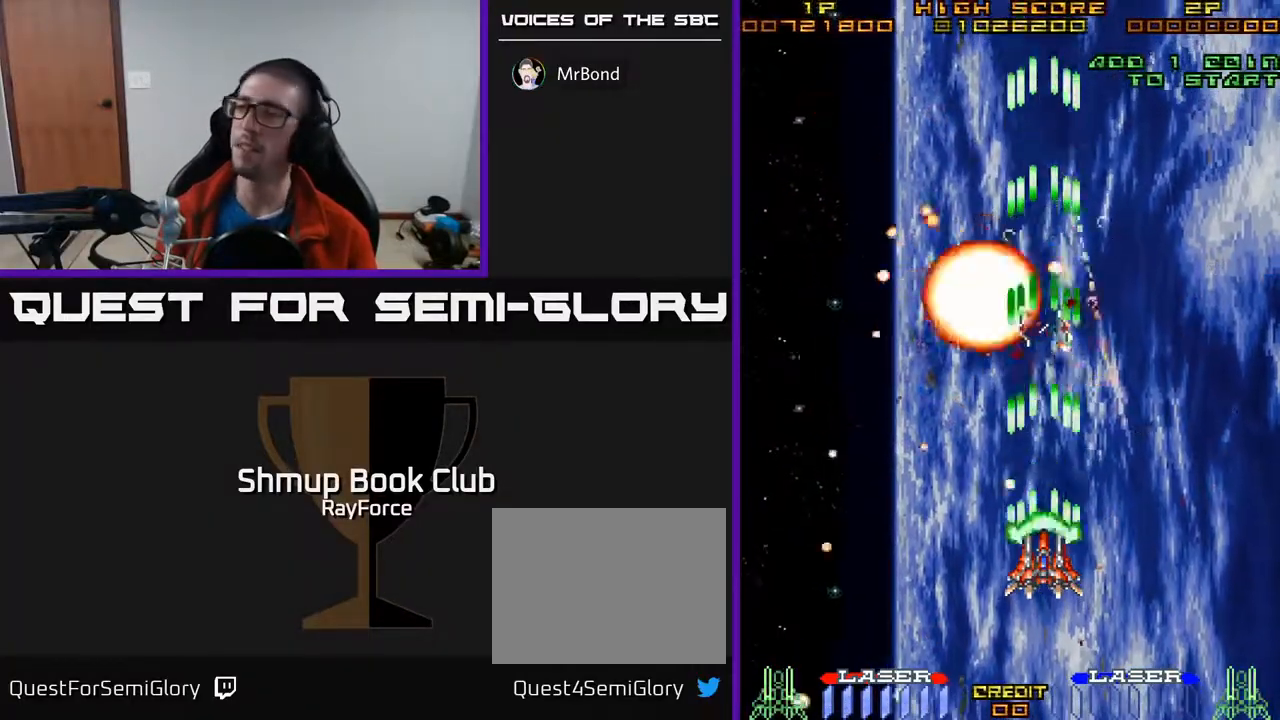
{"buttons": [], "right_stick": "center", "events": [[283, "A", "up"]]}
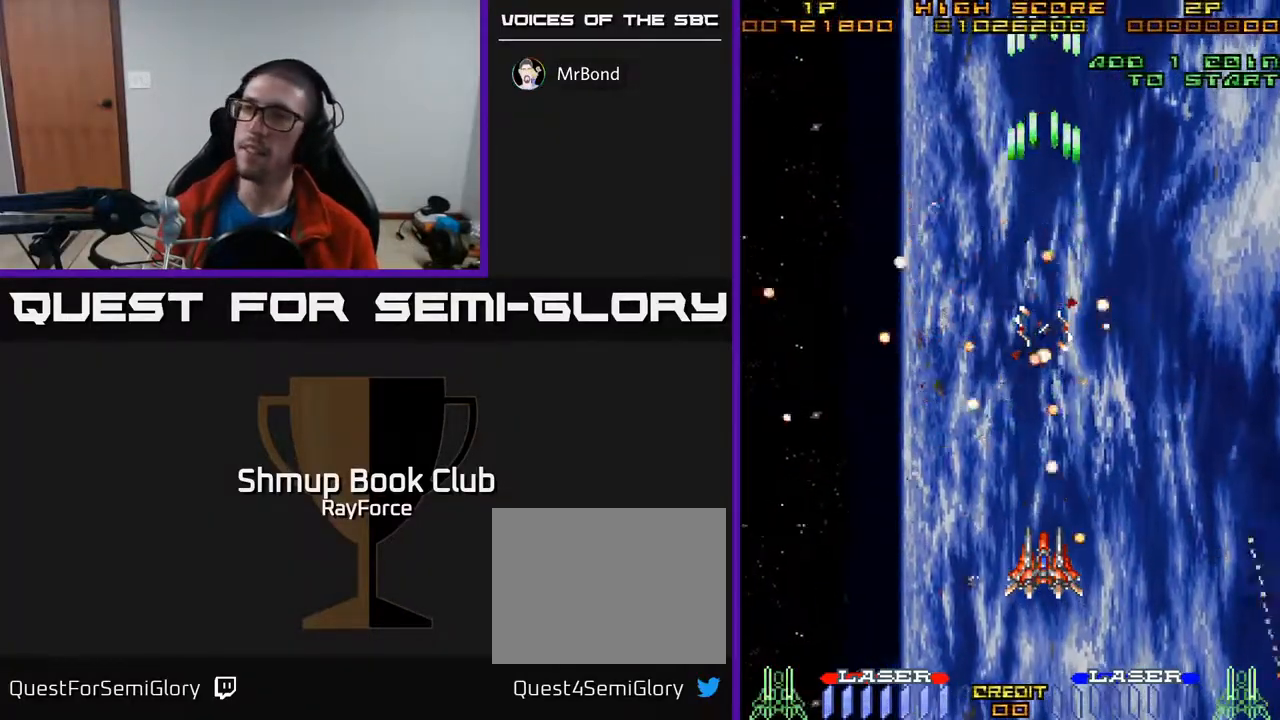
{"buttons": ["A"], "right_stick": "center", "events": [[300, "A", "down"]]}
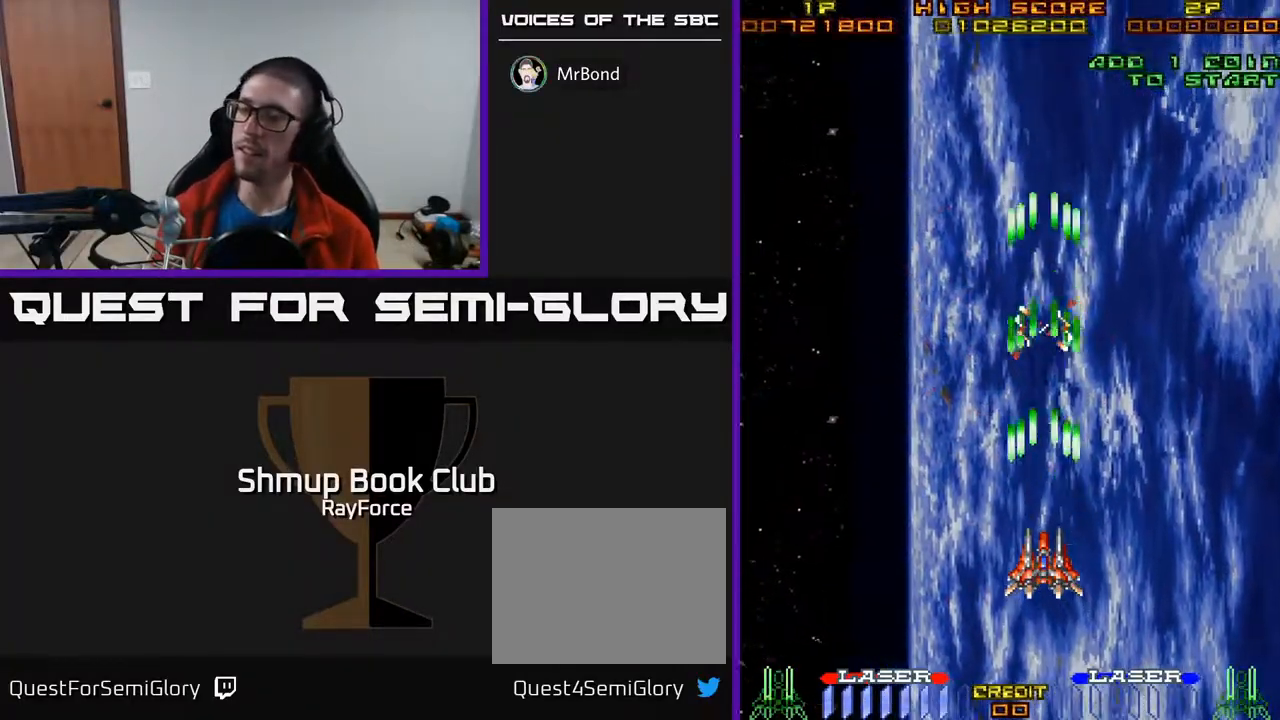
{"buttons": ["A"], "right_stick": "center", "events": []}
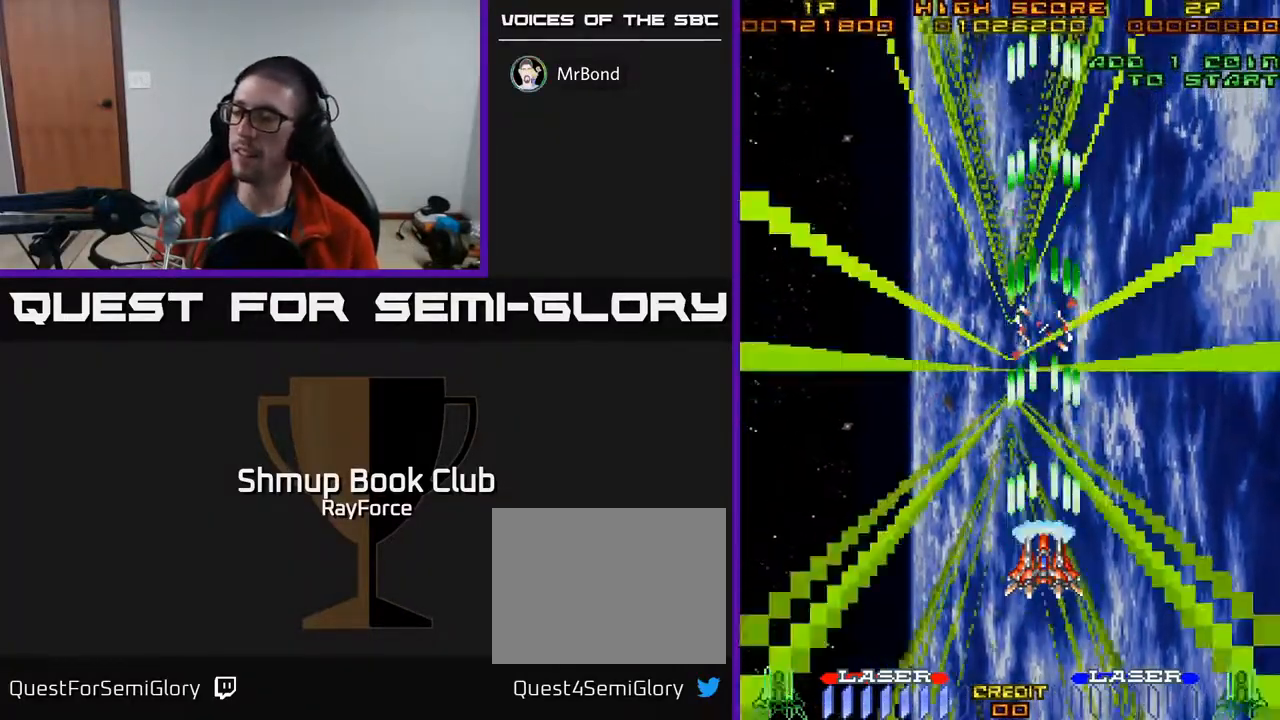
{"buttons": ["A"], "right_stick": "center", "events": []}
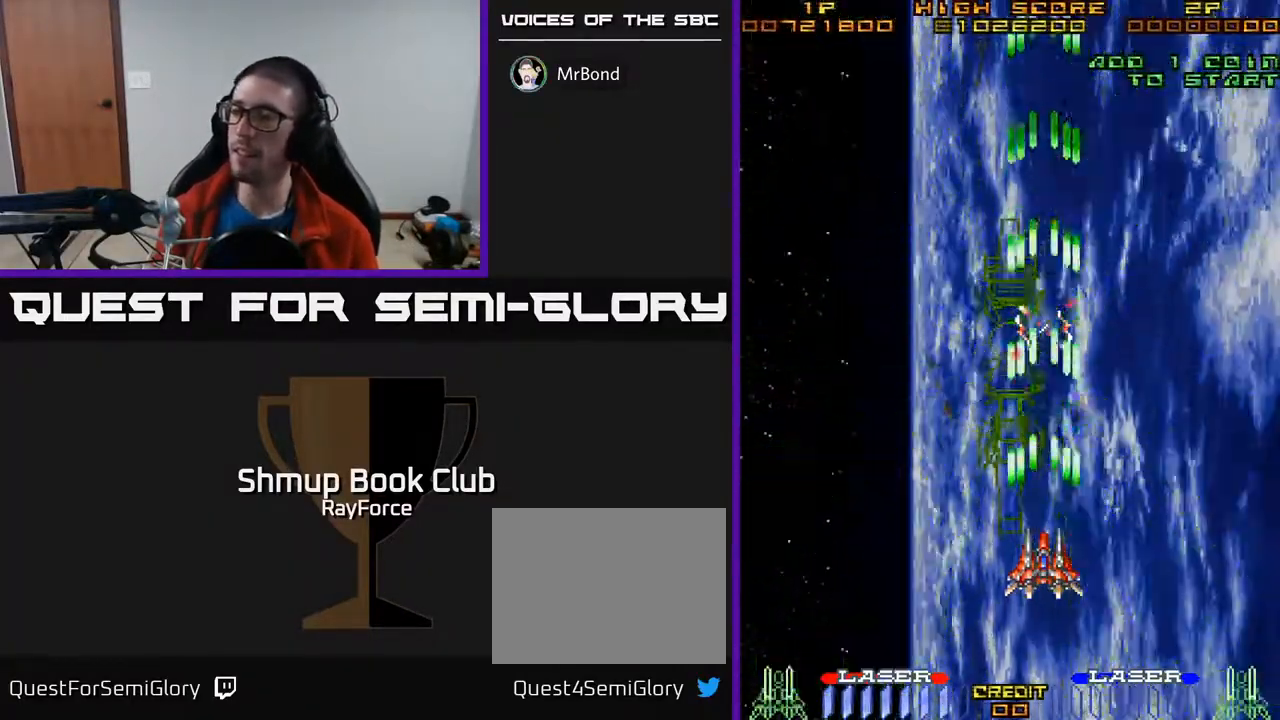
{"buttons": ["A", "DPAD_LEFT"], "right_stick": "center", "events": [[417, "DPAD_LEFT", "down"]]}
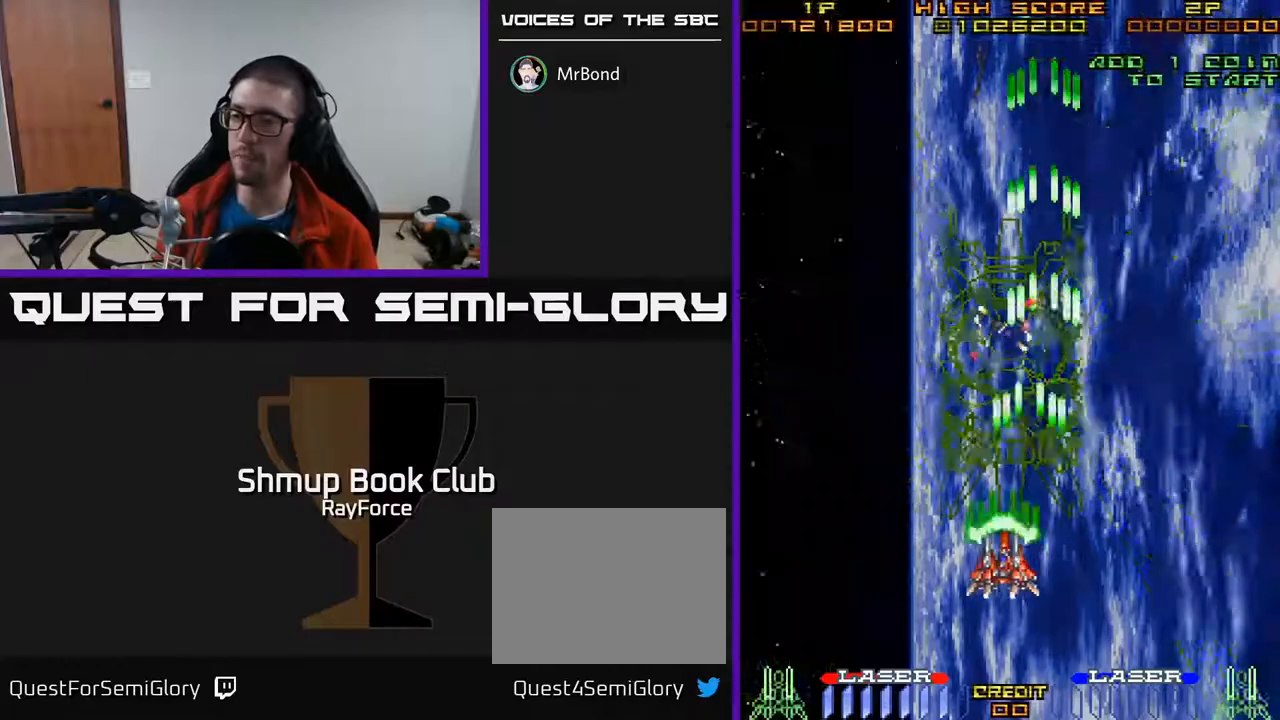
{"buttons": ["A"], "right_stick": "center", "events": [[33, "DPAD_LEFT", "up"]]}
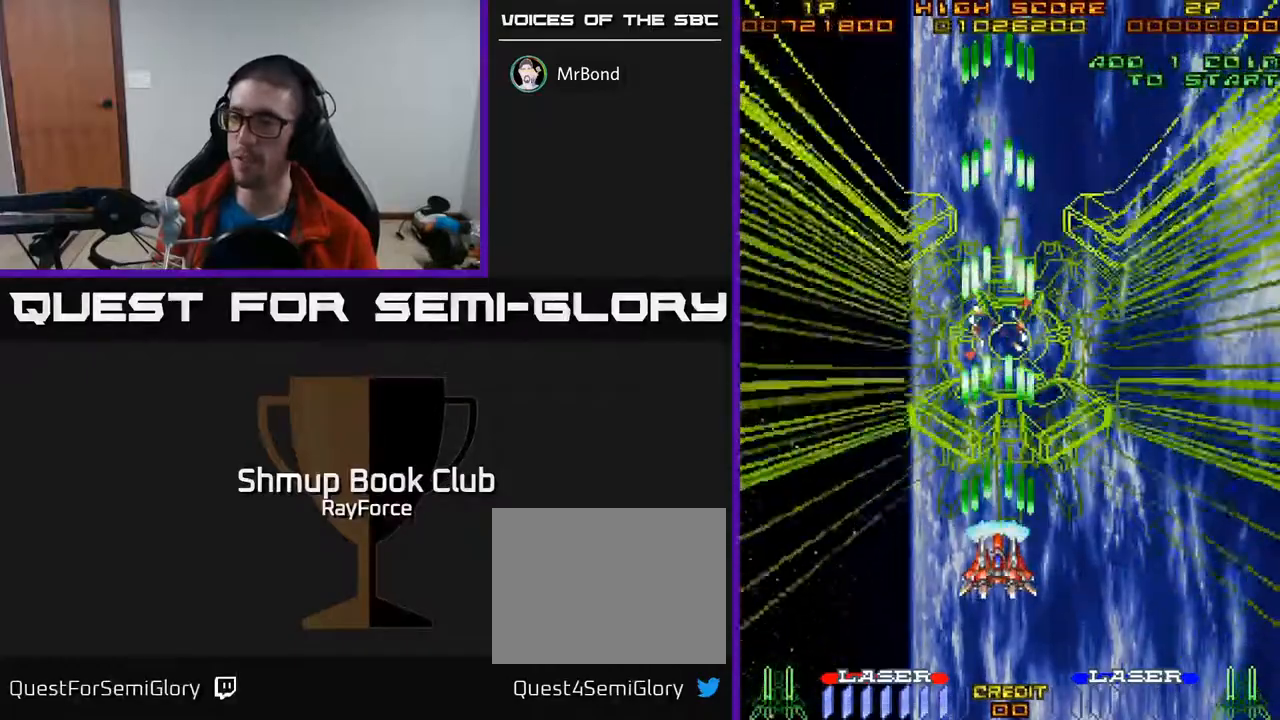
{"buttons": ["A", "DPAD_RIGHT"], "right_stick": "center", "events": [[467, "DPAD_RIGHT", "down"]]}
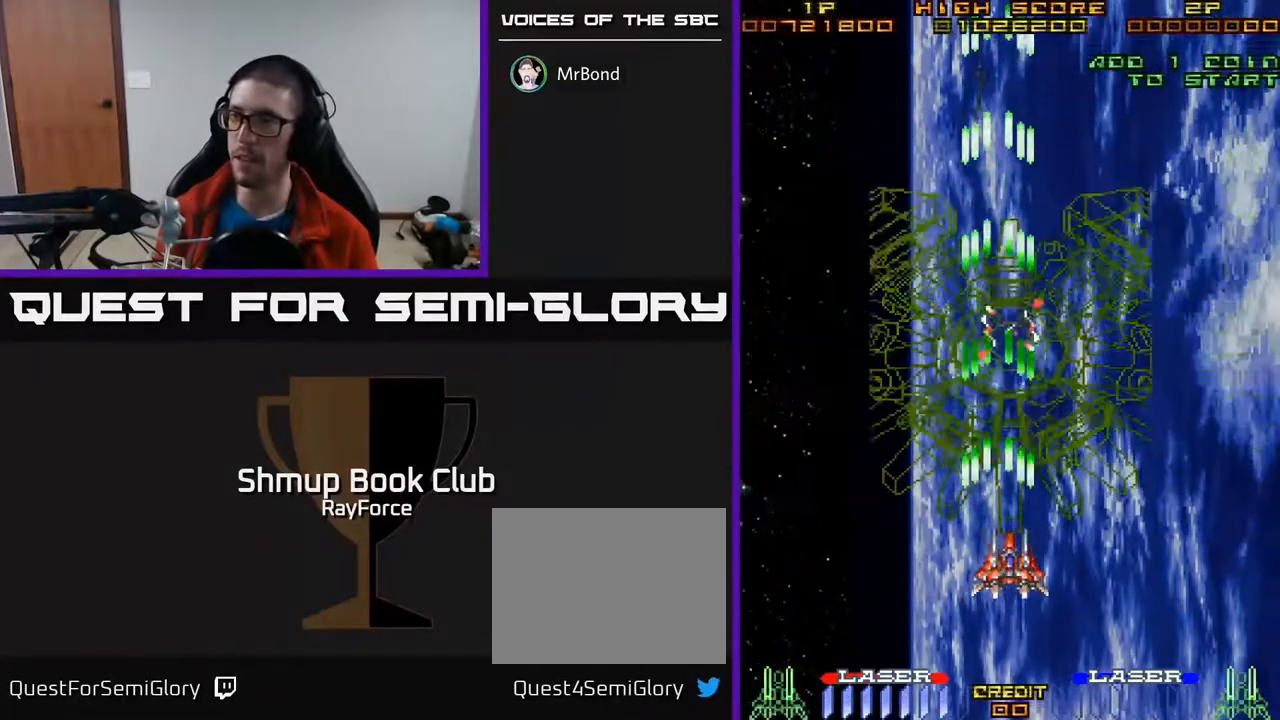
{"buttons": ["A", "DPAD_RIGHT"], "right_stick": "center", "events": [[33, "DPAD_RIGHT", "up"], [333, "DPAD_RIGHT", "down"]]}
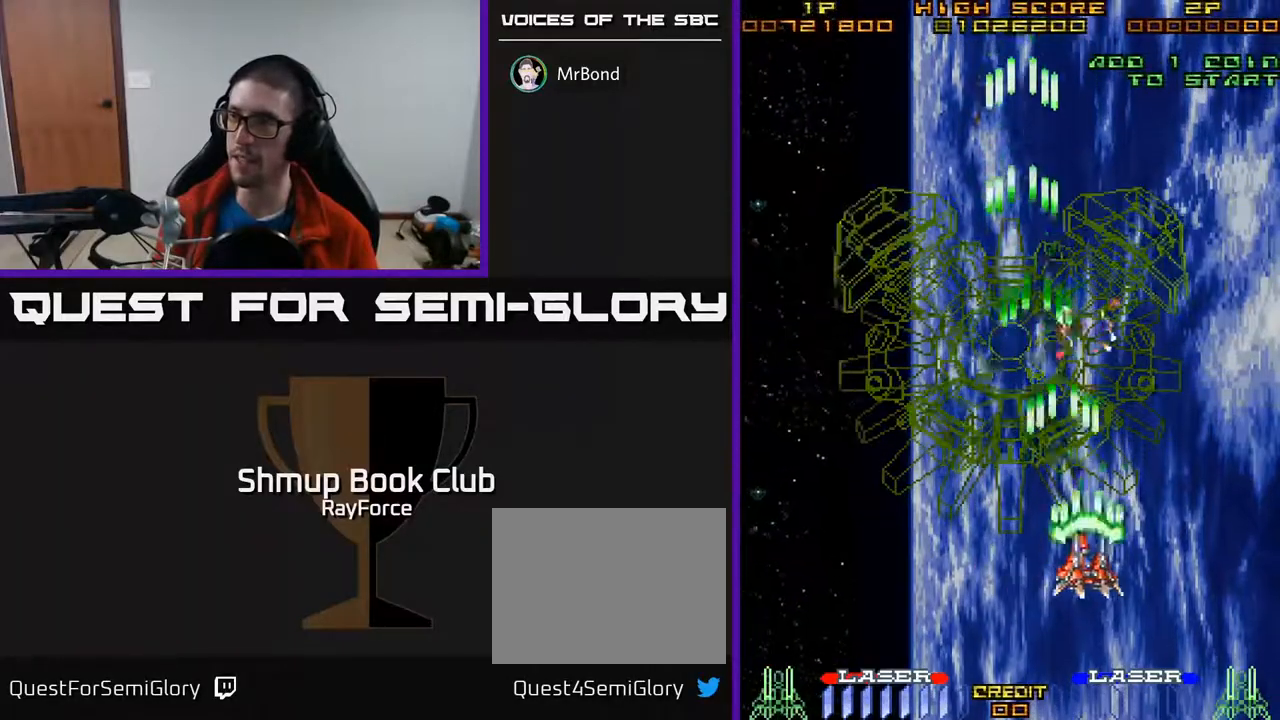
{"buttons": ["A"], "right_stick": "center", "events": [[167, "DPAD_RIGHT", "up"]]}
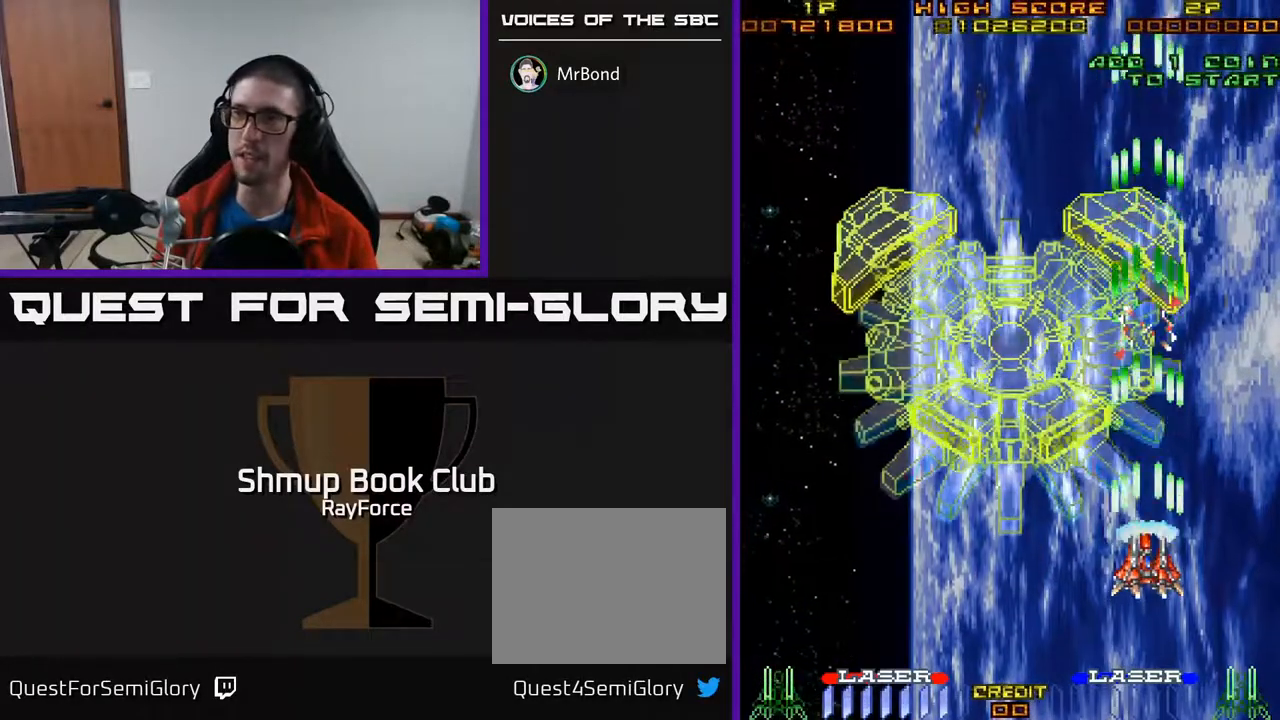
{"buttons": ["A"], "right_stick": "center", "events": []}
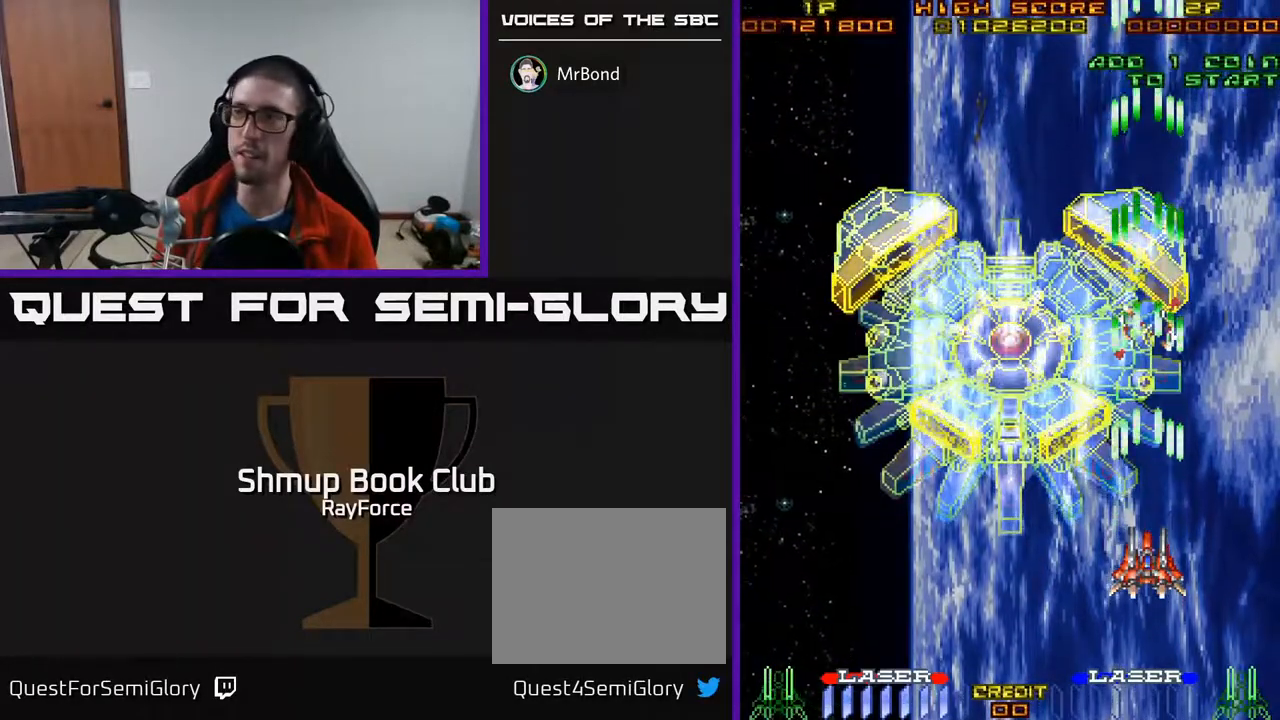
{"buttons": ["A"], "right_stick": "center", "events": [[67, "DPAD_LEFT", "down"], [117, "DPAD_LEFT", "up"]]}
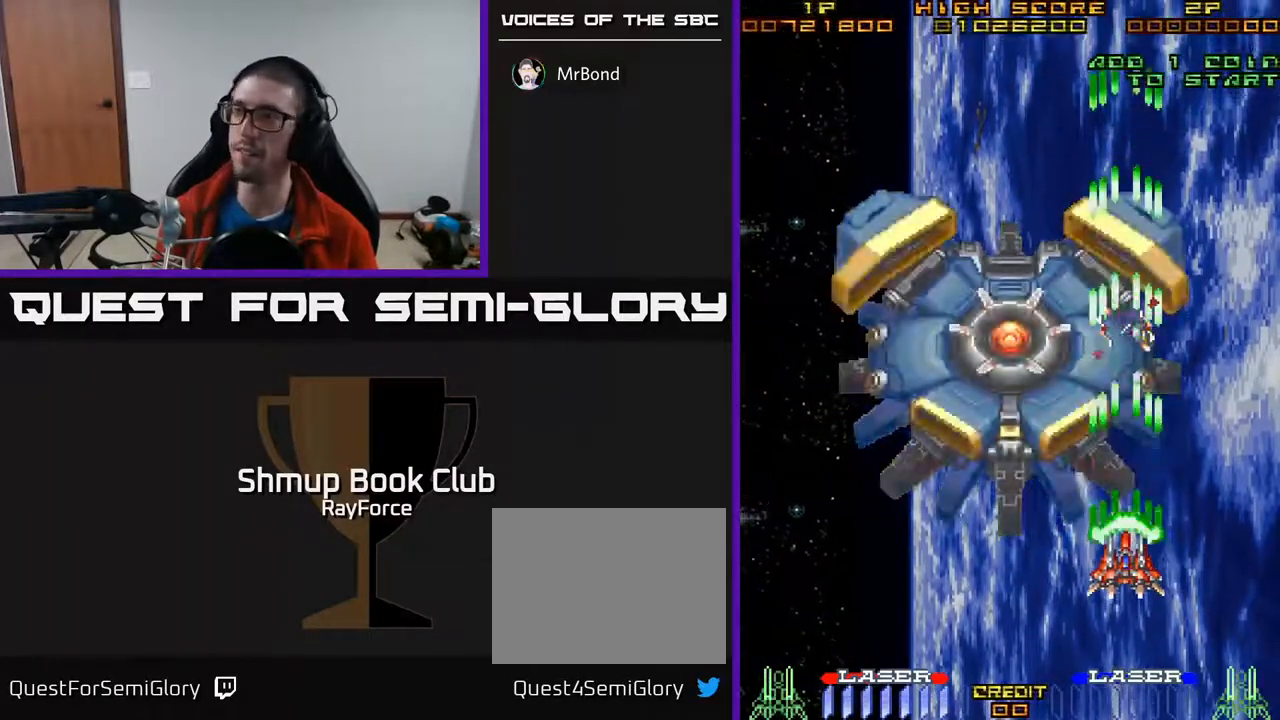
{"buttons": ["A"], "right_stick": "center", "events": []}
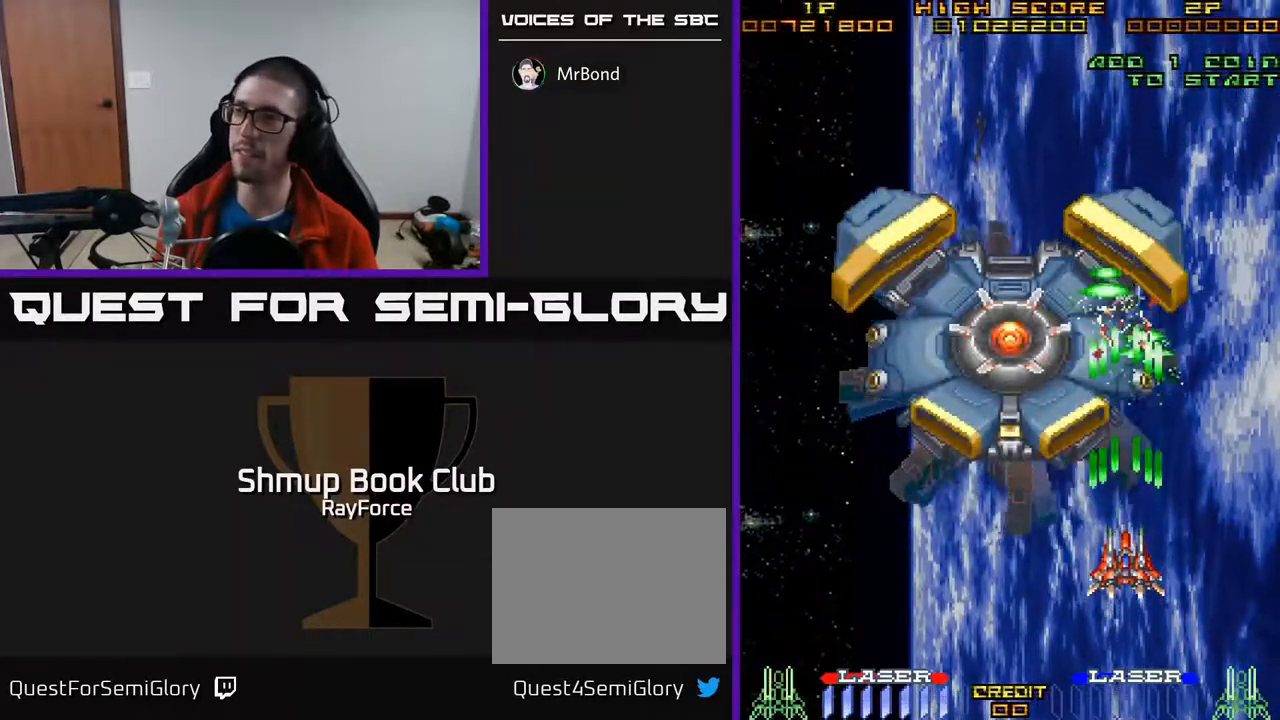
{"buttons": ["A", "DPAD_UP"], "right_stick": "center", "events": [[133, "DPAD_UP", "down"], [300, "DPAD_UP", "up"], [483, "DPAD_UP", "down"]]}
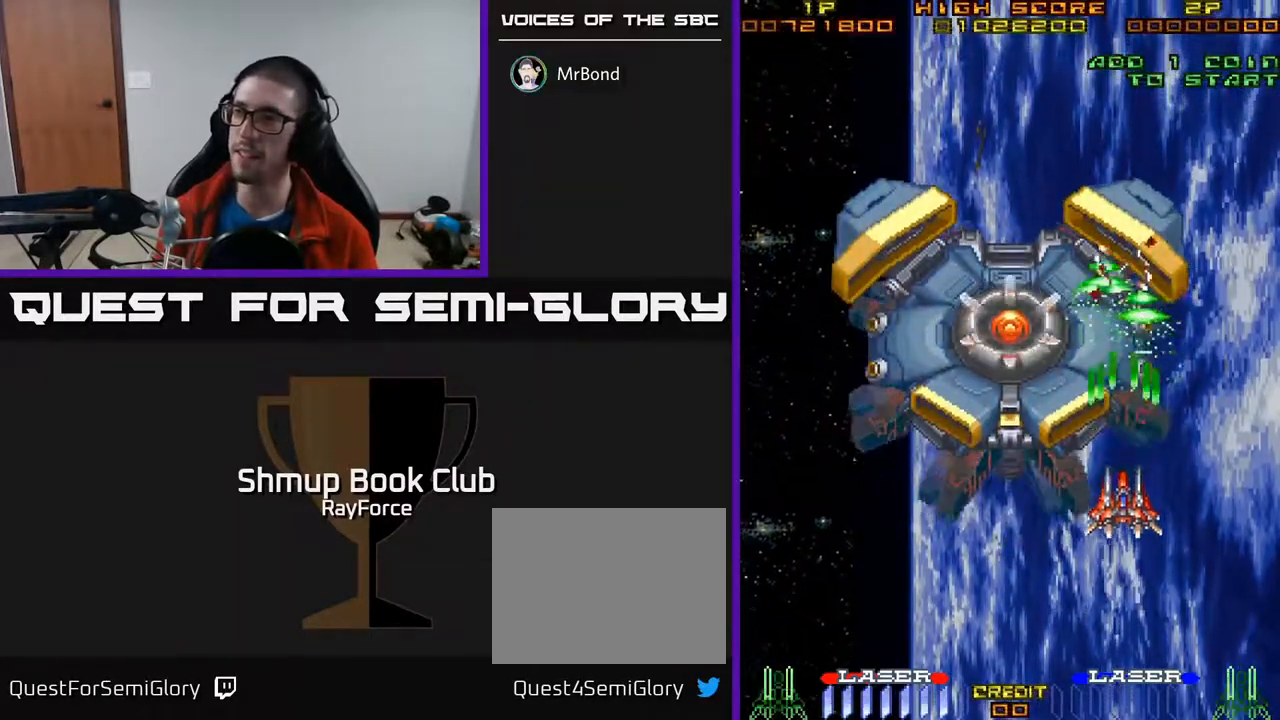
{"buttons": ["A"], "right_stick": "center", "events": [[67, "DPAD_UP", "up"]]}
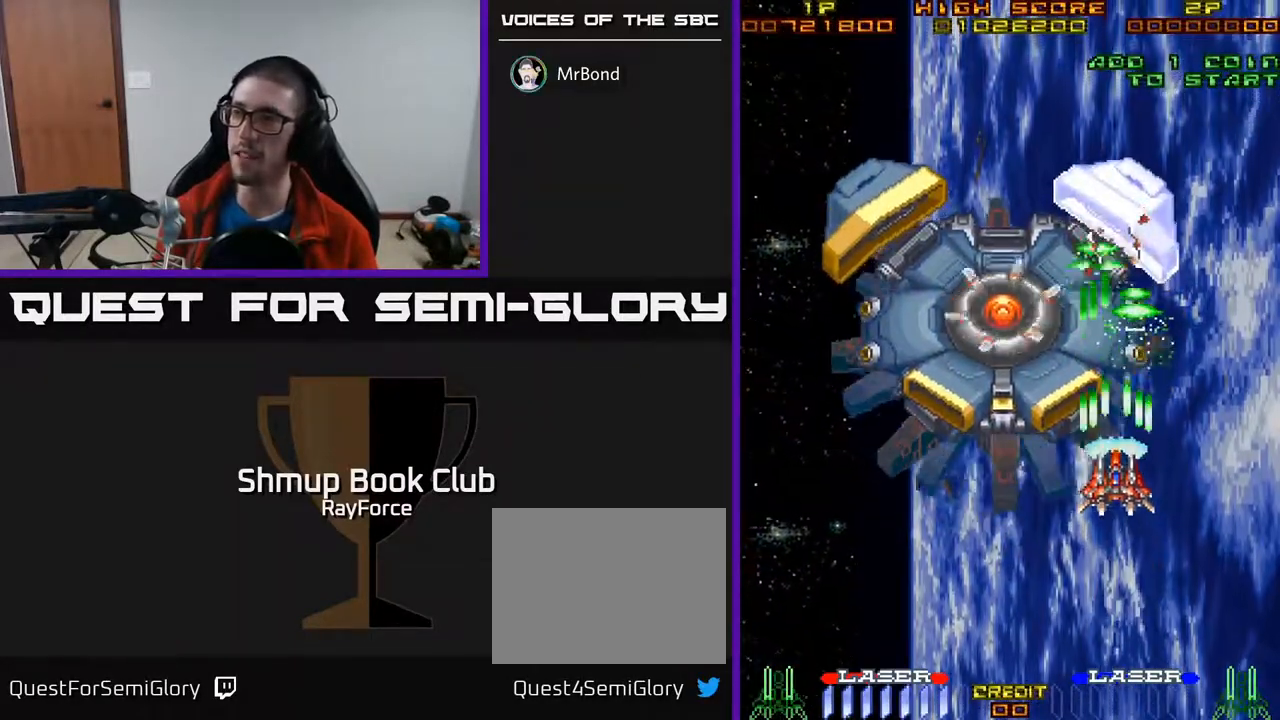
{"buttons": ["A", "DPAD_LEFT"], "right_stick": "center", "events": [[367, "DPAD_LEFT", "down"]]}
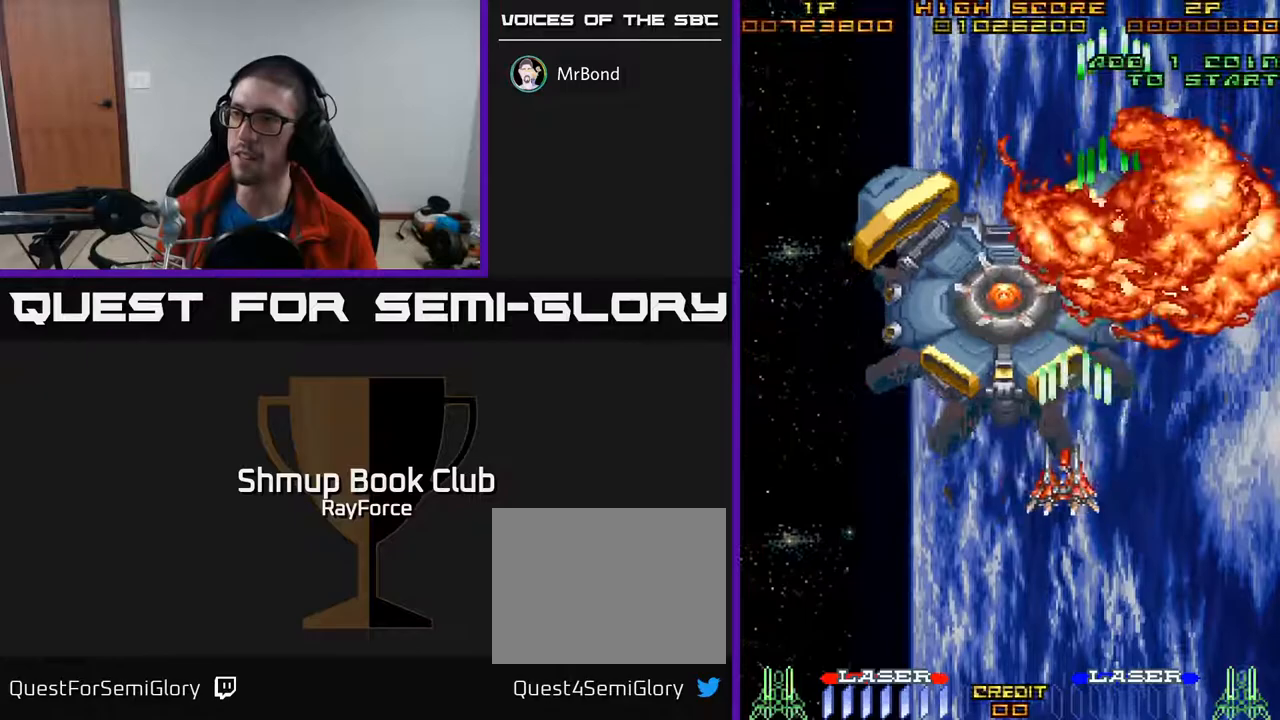
{"buttons": ["A", "DPAD_UP"], "right_stick": "center", "events": [[167, "DPAD_LEFT", "up"], [483, "DPAD_UP", "down"]]}
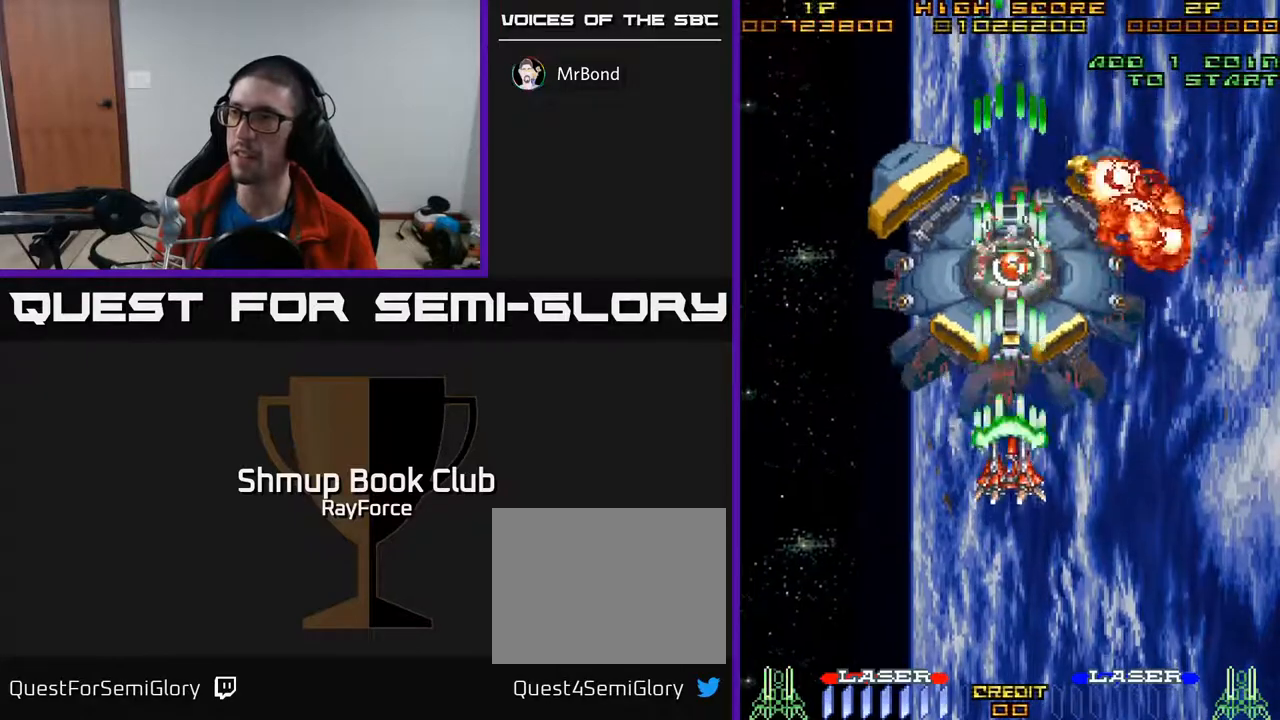
{"buttons": ["A"], "right_stick": "center", "events": [[50, "DPAD_UP", "up"]]}
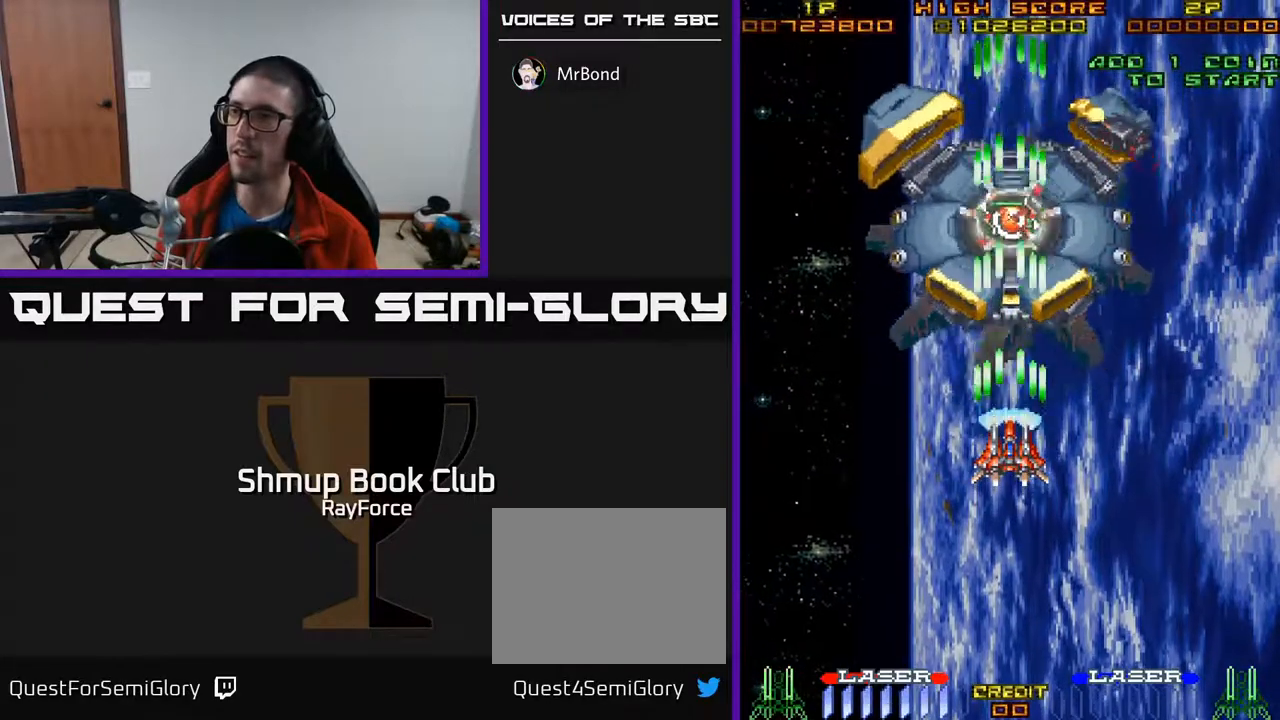
{"buttons": ["A", "DPAD_UP", "DPAD_LEFT"], "right_stick": "center", "events": [[67, "DPAD_UP", "down"], [133, "DPAD_LEFT", "down"], [183, "X", "down"], [383, "X", "up"]]}
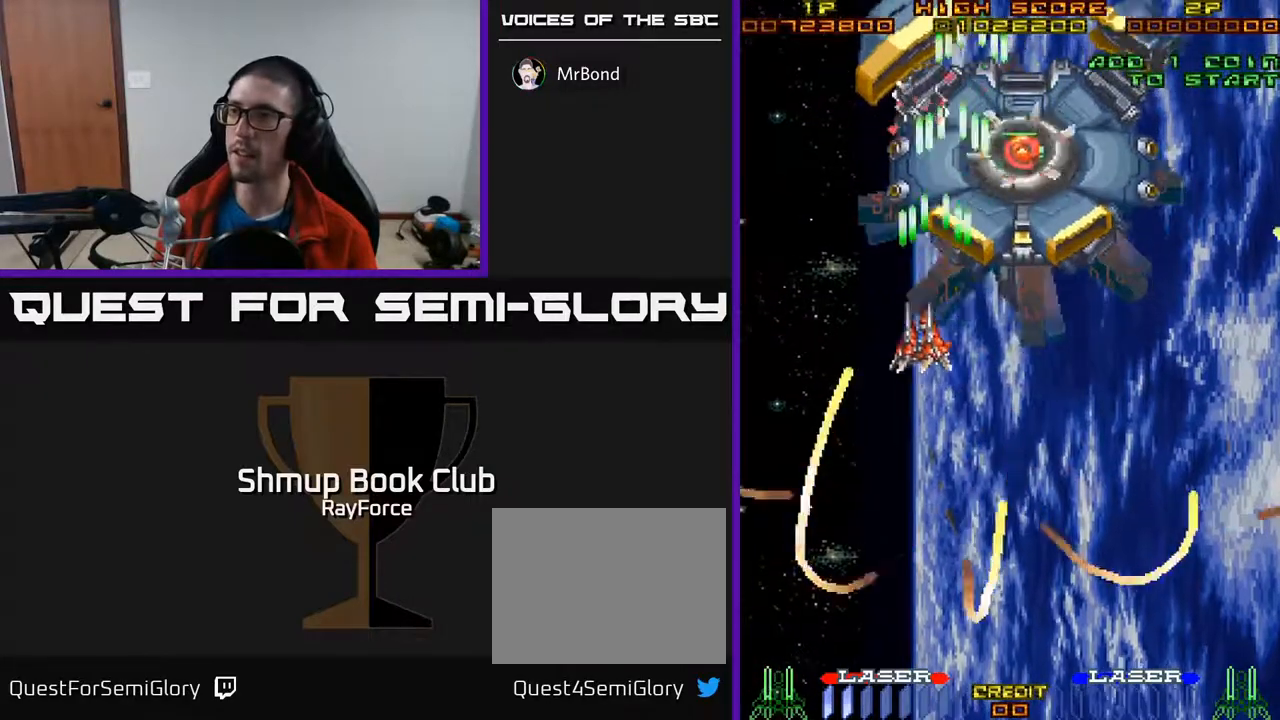
{"buttons": ["A"], "right_stick": "center", "events": [[200, "DPAD_UP", "up"], [217, "DPAD_LEFT", "up"]]}
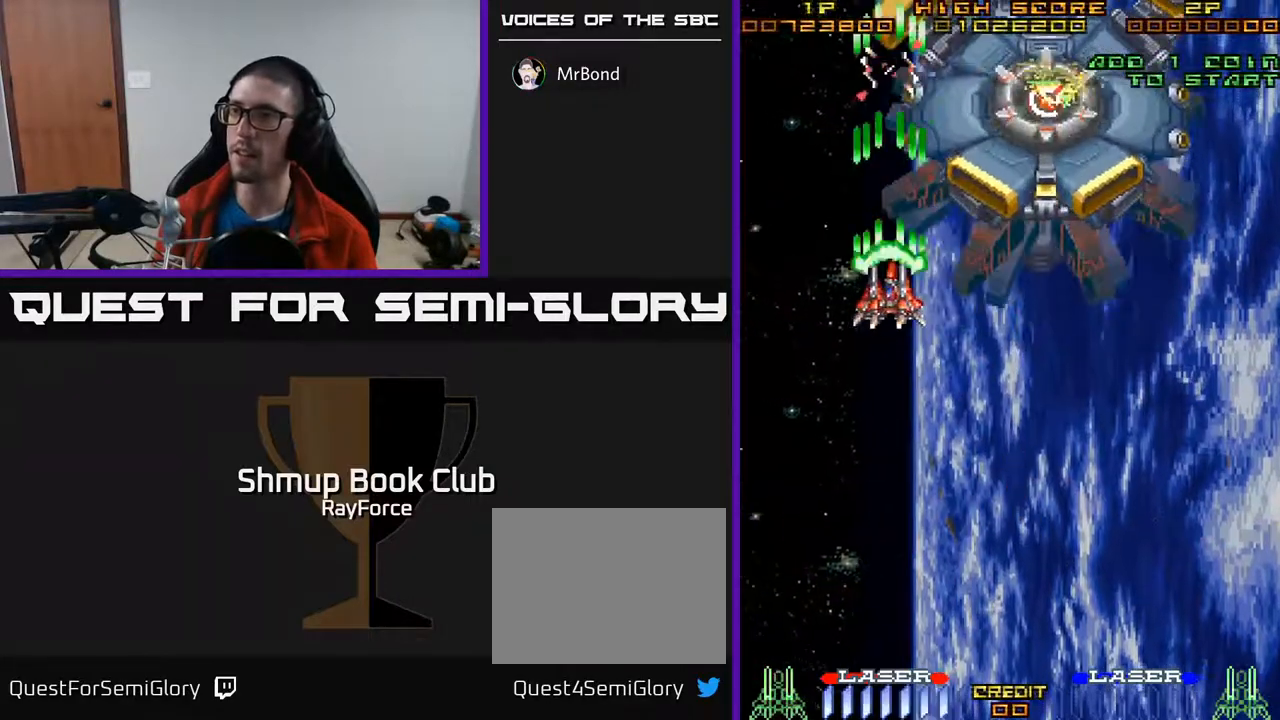
{"buttons": ["A"], "right_stick": "center", "events": [[33, "DPAD_RIGHT", "down"], [117, "DPAD_RIGHT", "up"]]}
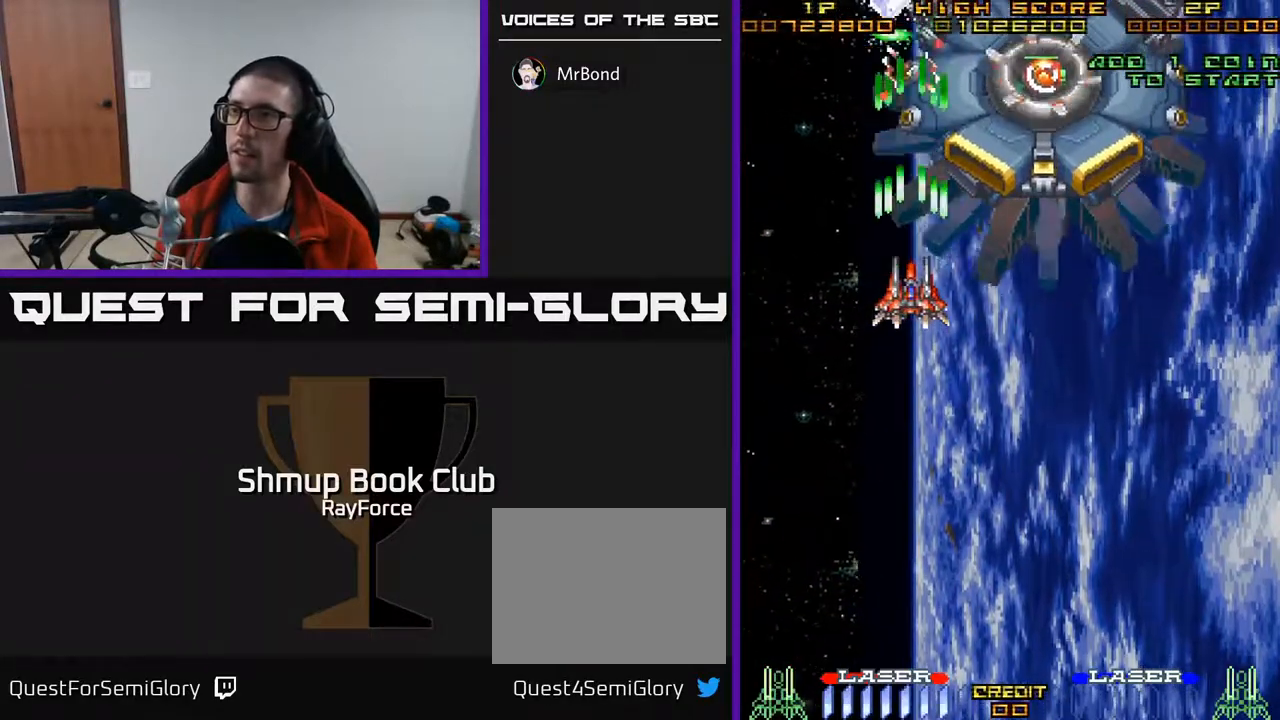
{"buttons": ["A"], "right_stick": "center", "events": []}
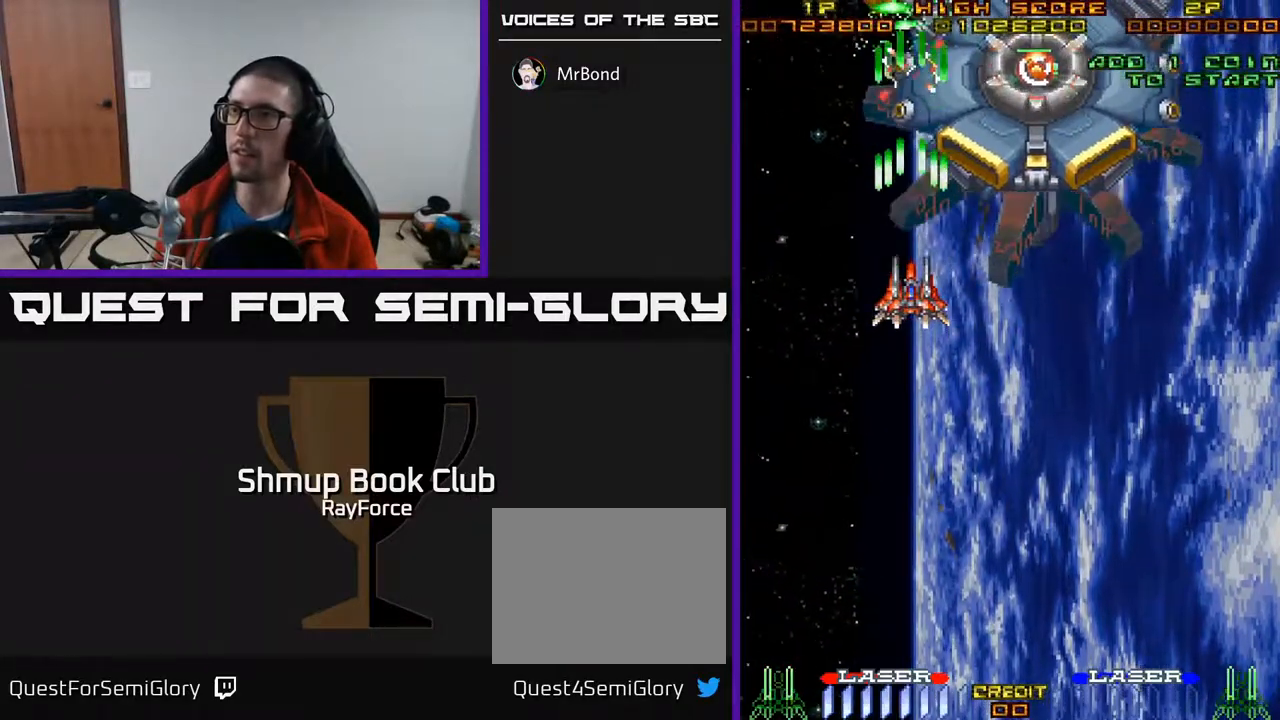
{"buttons": ["A"], "right_stick": "center", "events": [[150, "DPAD_LEFT", "down"], [217, "DPAD_LEFT", "up"]]}
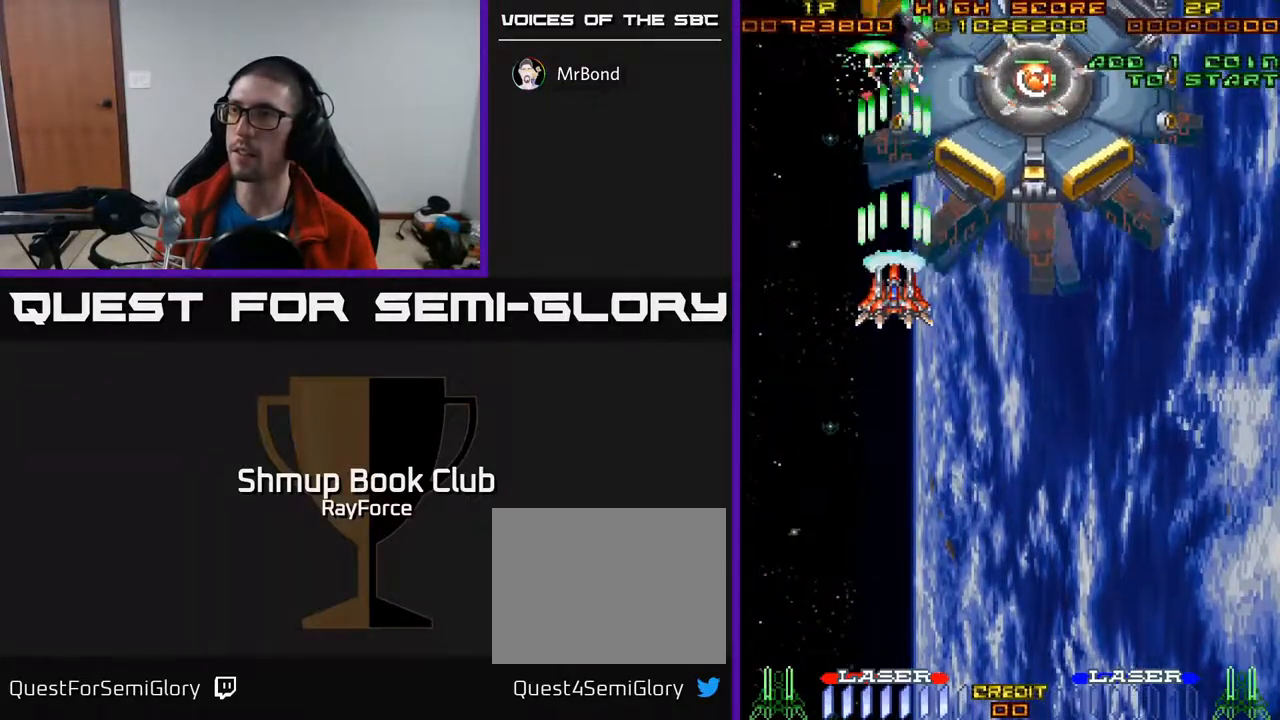
{"buttons": ["A"], "right_stick": "center", "events": []}
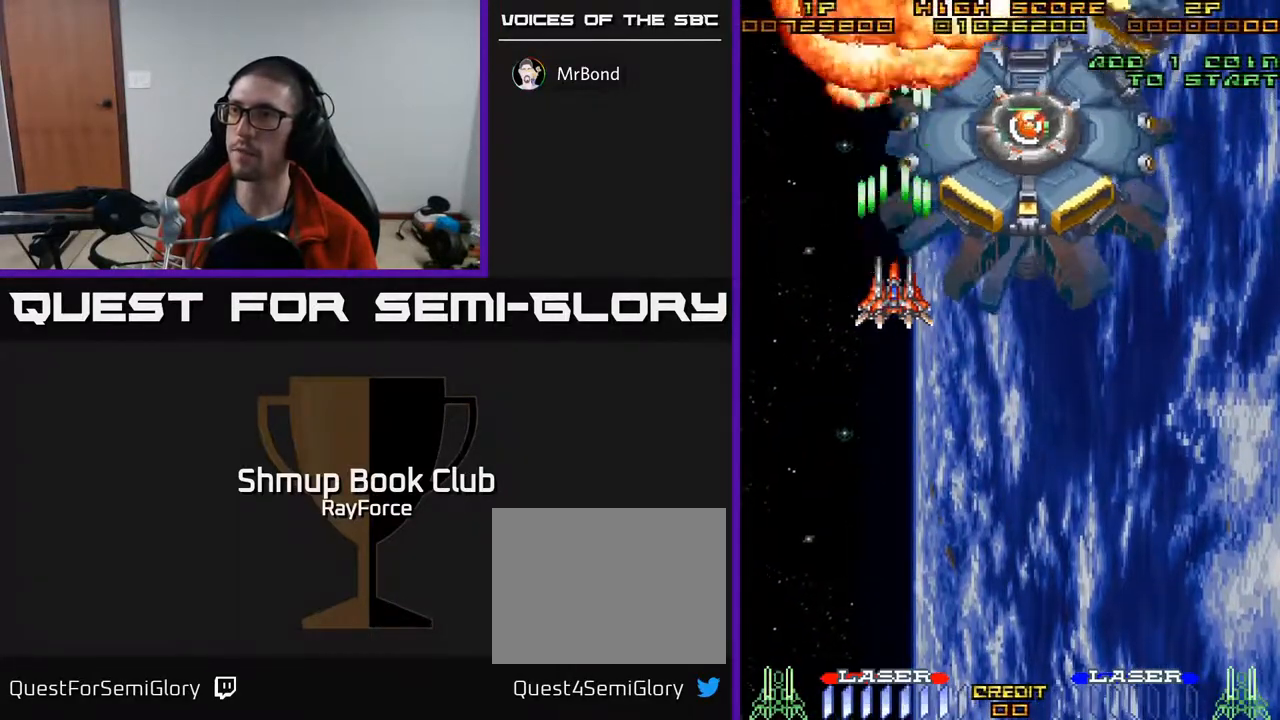
{"buttons": ["A", "DPAD_DOWN"], "right_stick": "center", "events": [[200, "DPAD_DOWN", "down"]]}
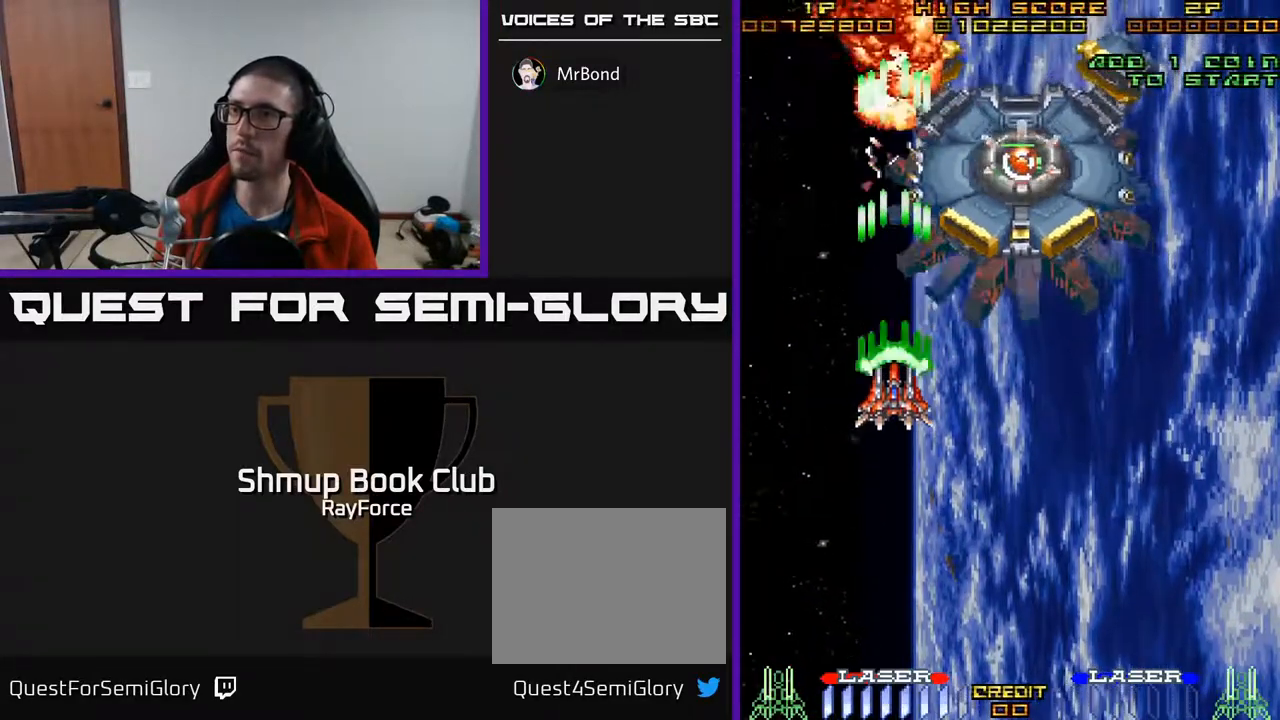
{"buttons": ["A"], "right_stick": "center", "events": [[183, "DPAD_RIGHT", "down"], [367, "DPAD_DOWN", "up"], [383, "DPAD_RIGHT", "up"]]}
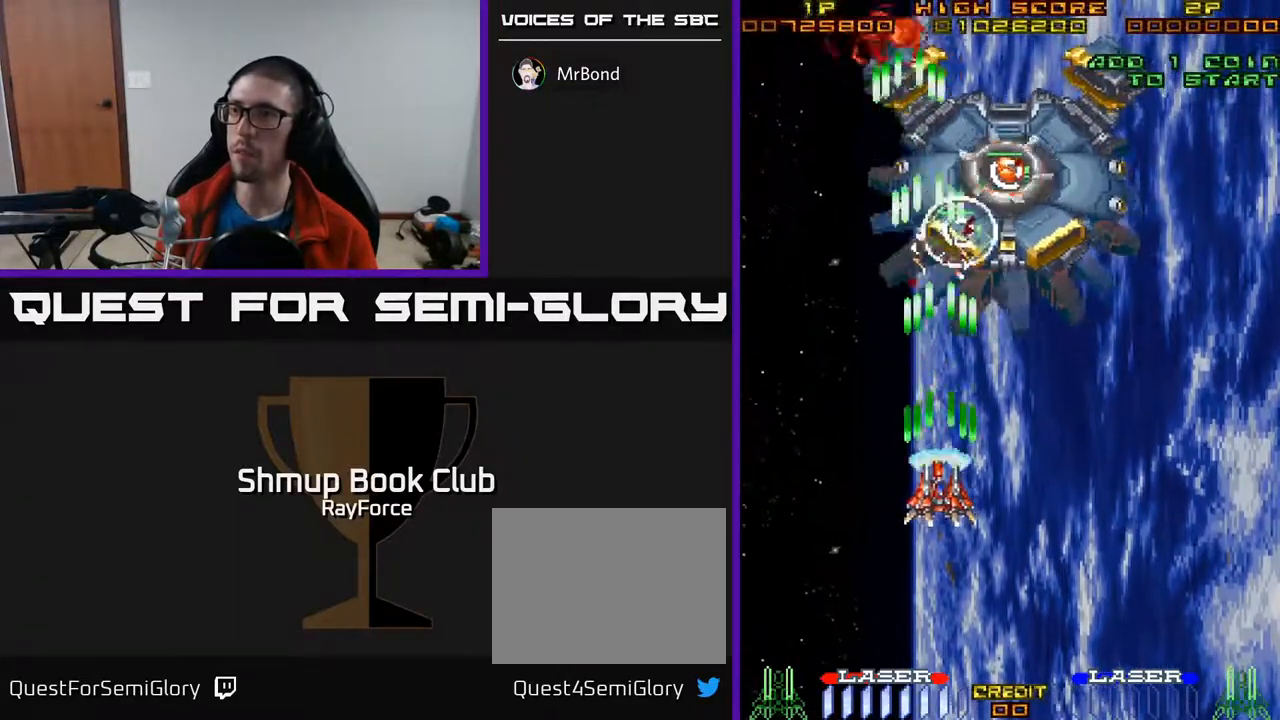
{"buttons": ["A"], "right_stick": "center", "events": [[83, "X", "down"], [150, "DPAD_LEFT", "down"], [200, "DPAD_UP", "down"], [233, "X", "up"], [433, "DPAD_LEFT", "up"], [450, "DPAD_UP", "up"]]}
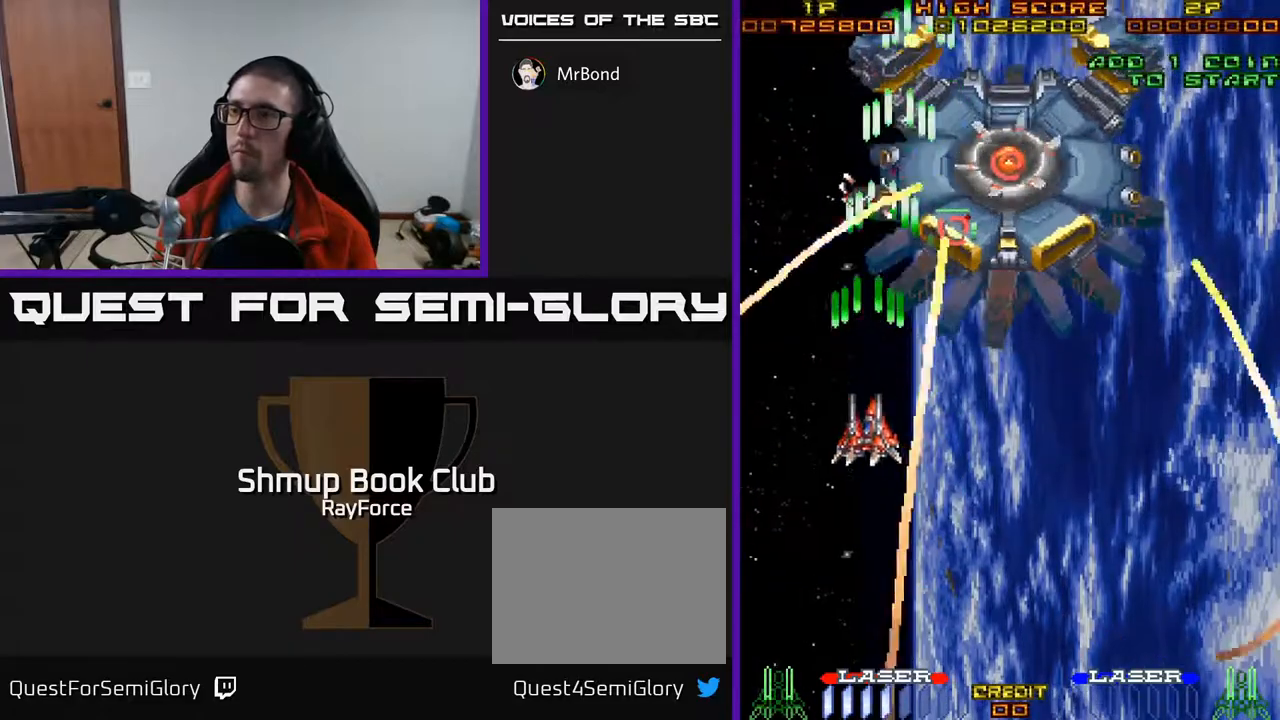
{"buttons": ["A"], "right_stick": "center", "events": [[17, "DPAD_DOWN", "down"], [17, "DPAD_RIGHT", "down"], [183, "DPAD_RIGHT", "up"], [283, "DPAD_DOWN", "up"]]}
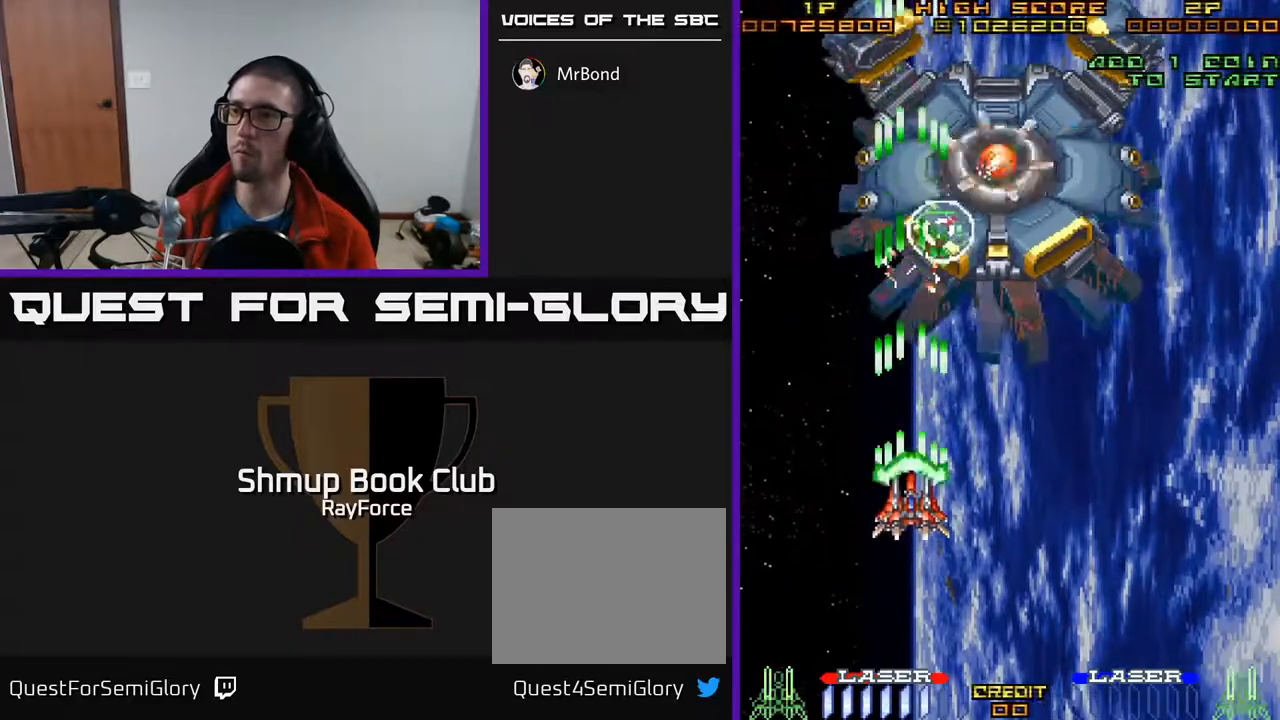
{"buttons": ["A"], "right_stick": "center", "events": []}
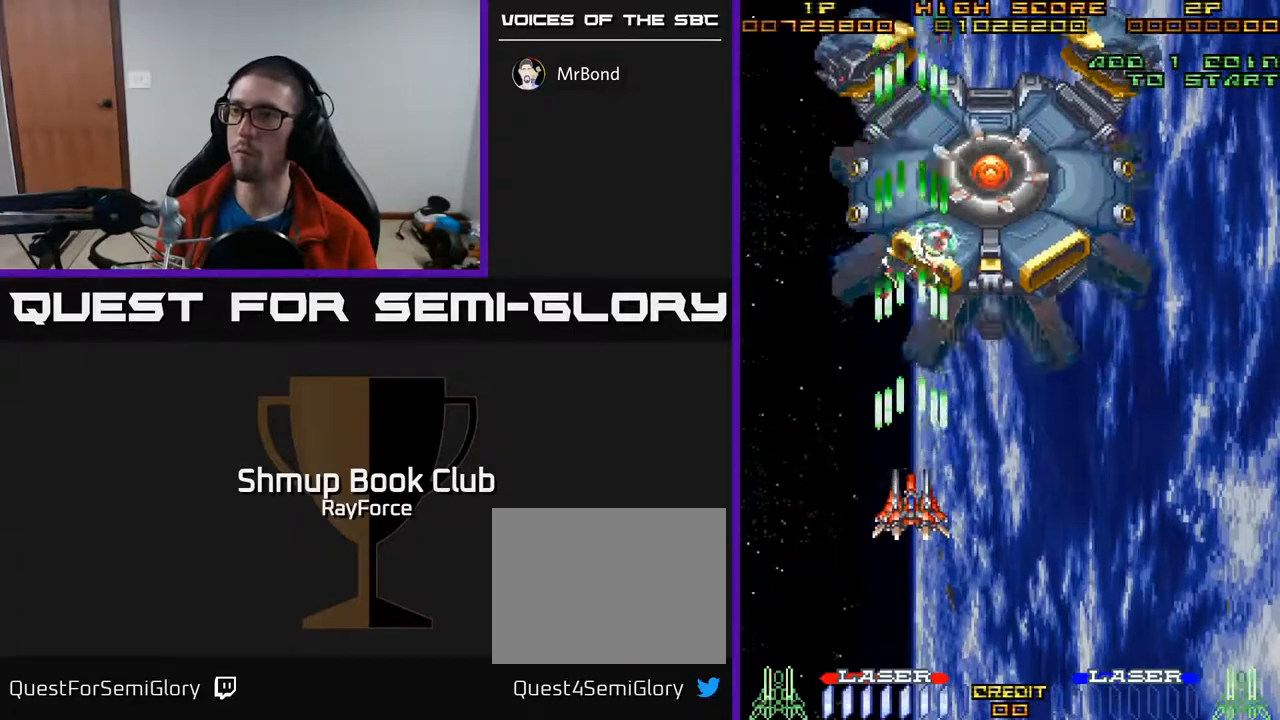
{"buttons": ["A", "DPAD_LEFT"], "right_stick": "center", "events": [[33, "X", "down"], [50, "DPAD_LEFT", "down"], [233, "X", "up"], [283, "DPAD_LEFT", "up"], [350, "DPAD_DOWN", "down"], [350, "DPAD_RIGHT", "down"], [400, "DPAD_RIGHT", "up"], [483, "DPAD_DOWN", "up"], [500, "DPAD_LEFT", "down"]]}
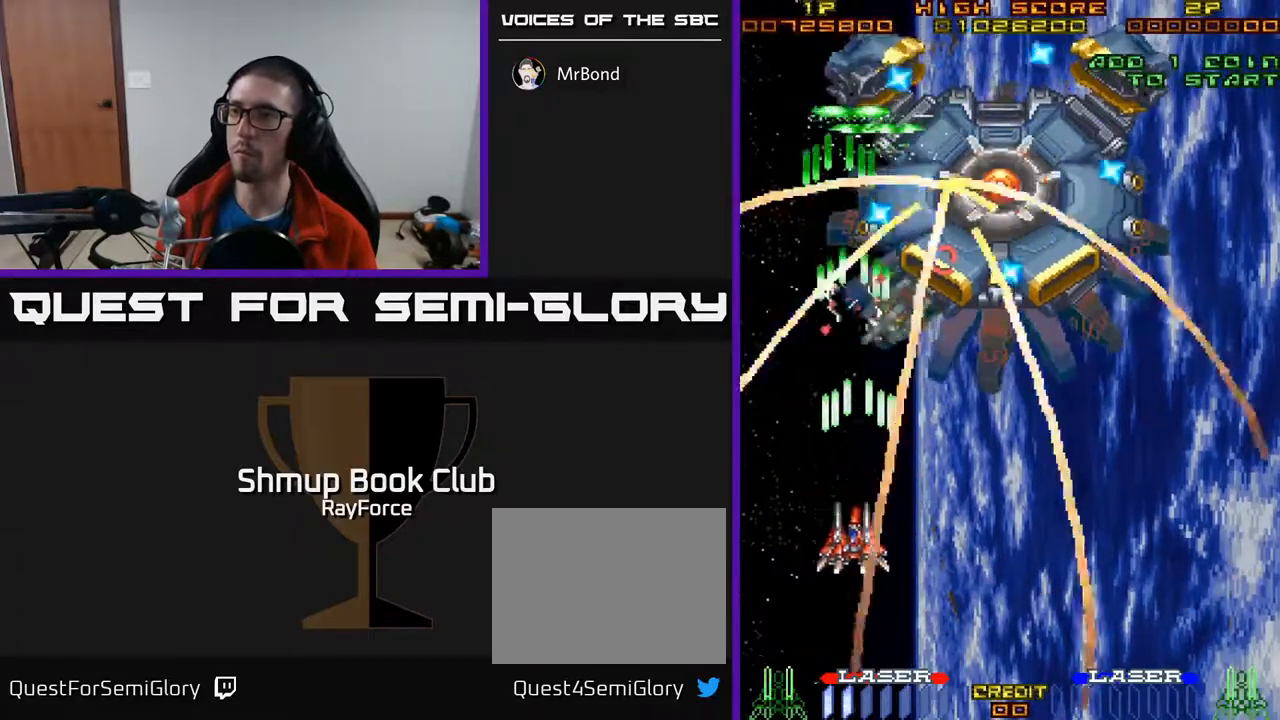
{"buttons": ["A", "DPAD_UP", "DPAD_LEFT"], "right_stick": "center", "events": [[33, "DPAD_UP", "down"], [67, "DPAD_LEFT", "up"], [250, "DPAD_RIGHT", "down"], [267, "DPAD_UP", "up"], [350, "DPAD_DOWN", "down"], [467, "DPAD_DOWN", "up"], [467, "DPAD_RIGHT", "up"], [500, "DPAD_LEFT", "down"], [500, "DPAD_UP", "down"]]}